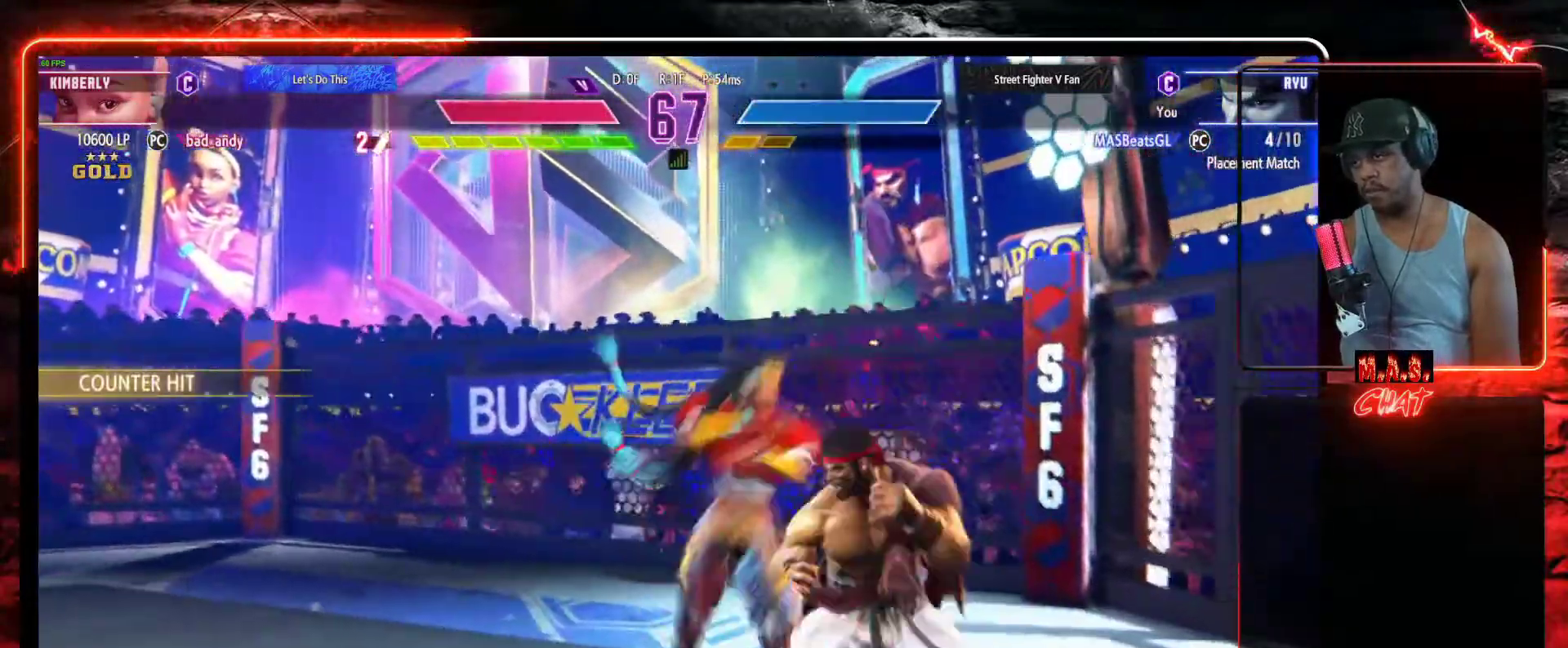
Gameplay with a controller (Xbox layout); each line is a JSON object with the inputs held at the frame after it (dt_ms = milliseconds from this image to that frame). "events" lists button and stick changes between this image and that frame as [ms after this image, input, new state], when the widget could be followed in between. Not read: right_stick.
{"dt_ms": 500, "buttons": ["DPAD_RIGHT"], "left_stick": "center", "events": []}
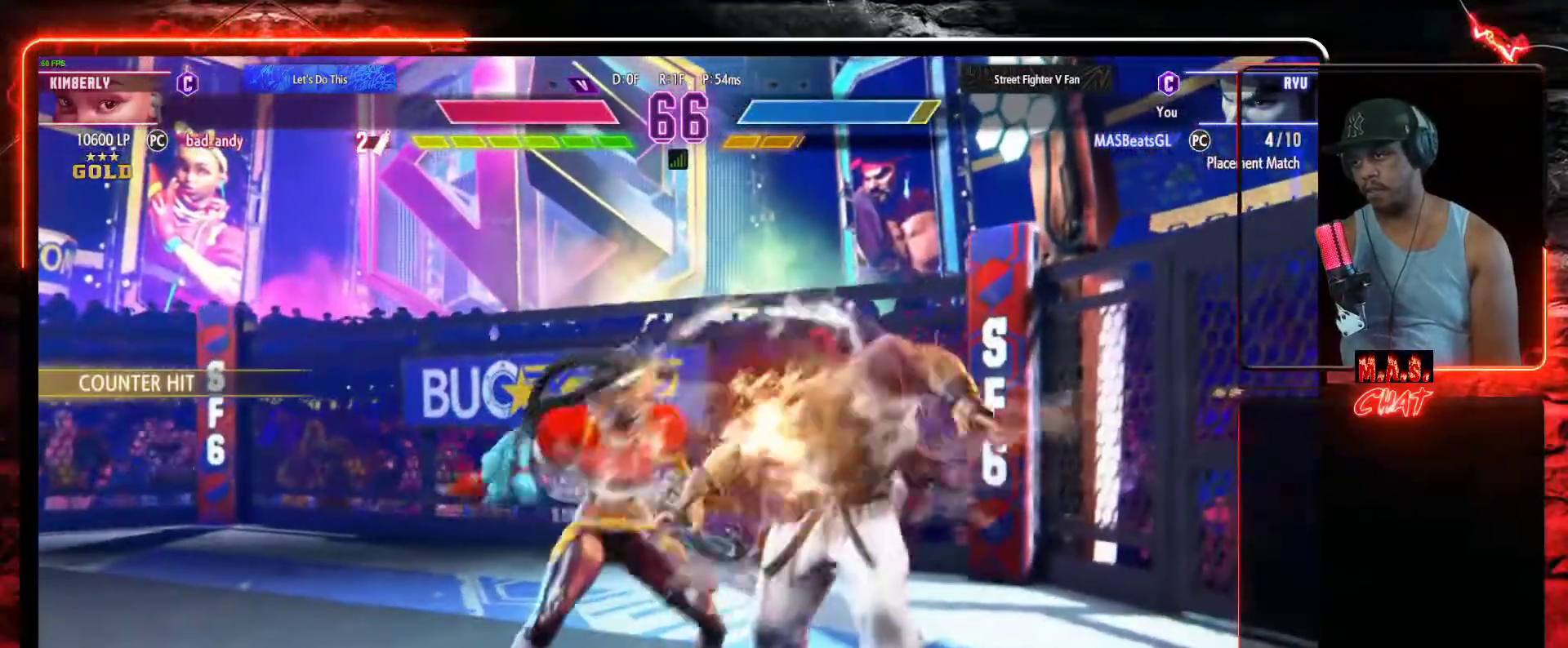
{"dt_ms": 500, "buttons": [], "left_stick": "center", "events": [[100, "DPAD_RIGHT", "up"]]}
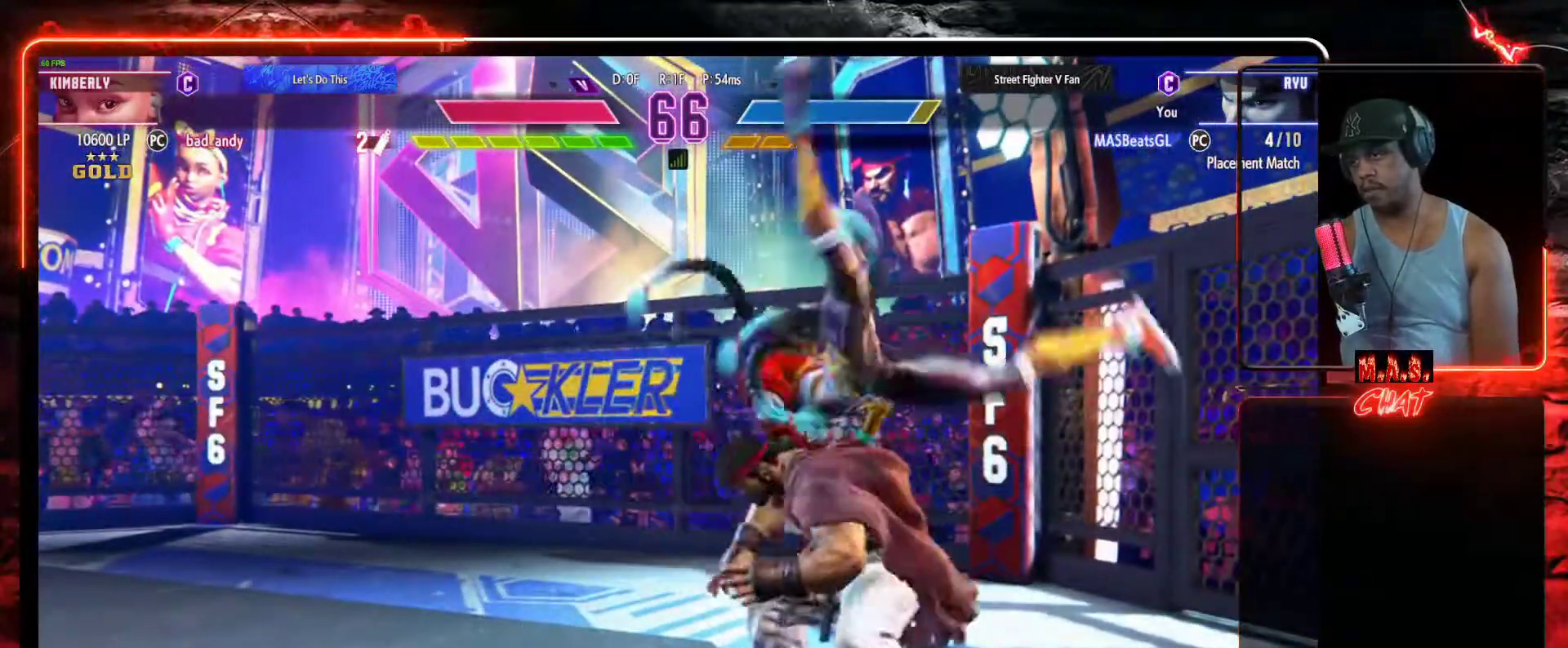
{"dt_ms": 500, "buttons": ["DPAD_DOWN"], "left_stick": "center", "events": [[400, "DPAD_DOWN", "down"]]}
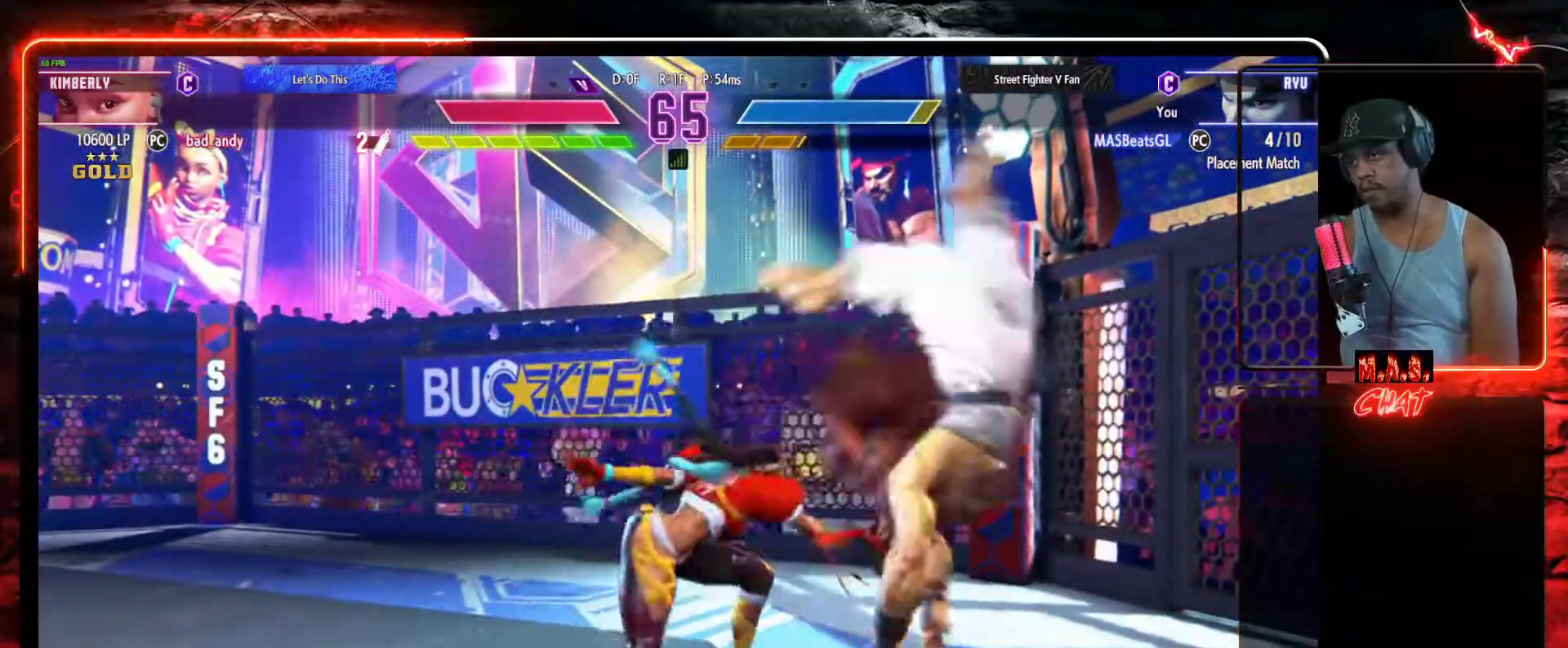
{"dt_ms": 1000, "buttons": [], "left_stick": "center"}
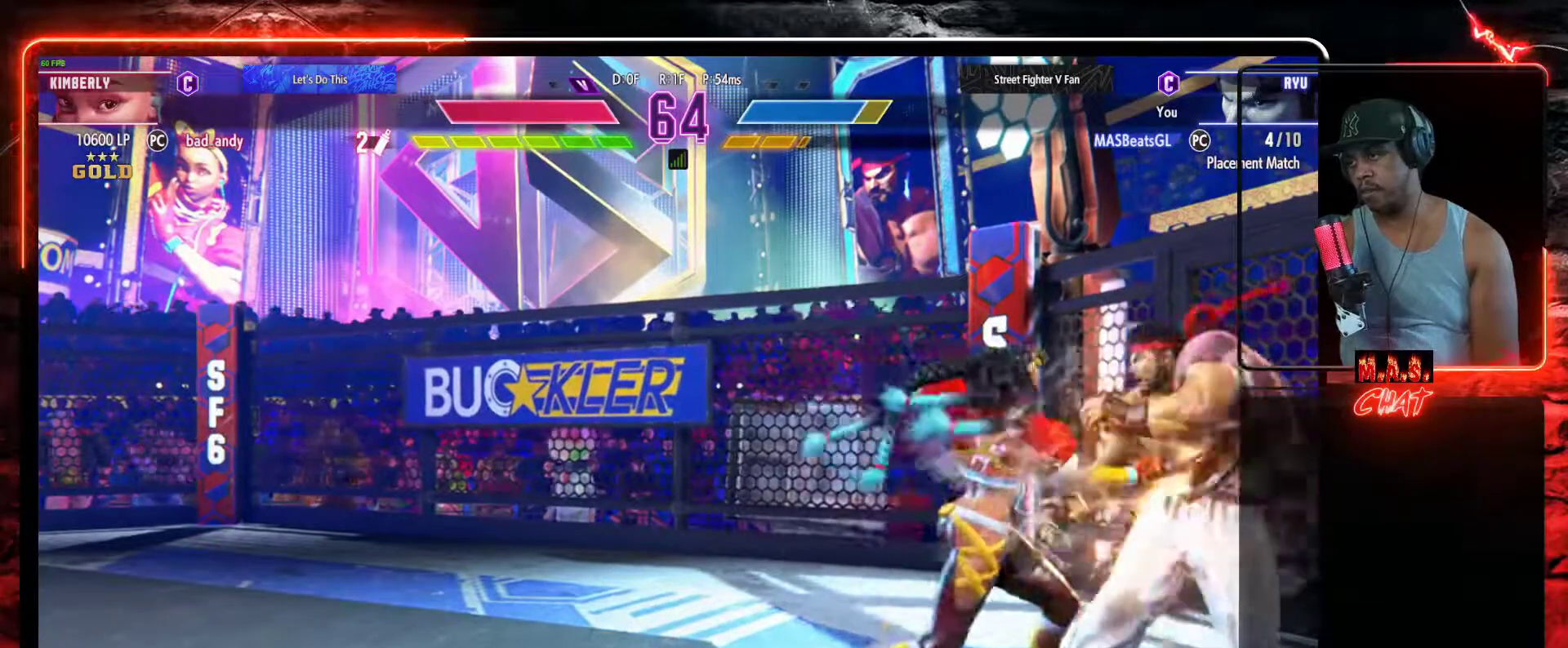
{"dt_ms": 500, "buttons": [], "left_stick": "center", "events": [[233, "DPAD_UP", "down"], [300, "B", "down"], [333, "DPAD_UP", "up"], [433, "B", "up"]]}
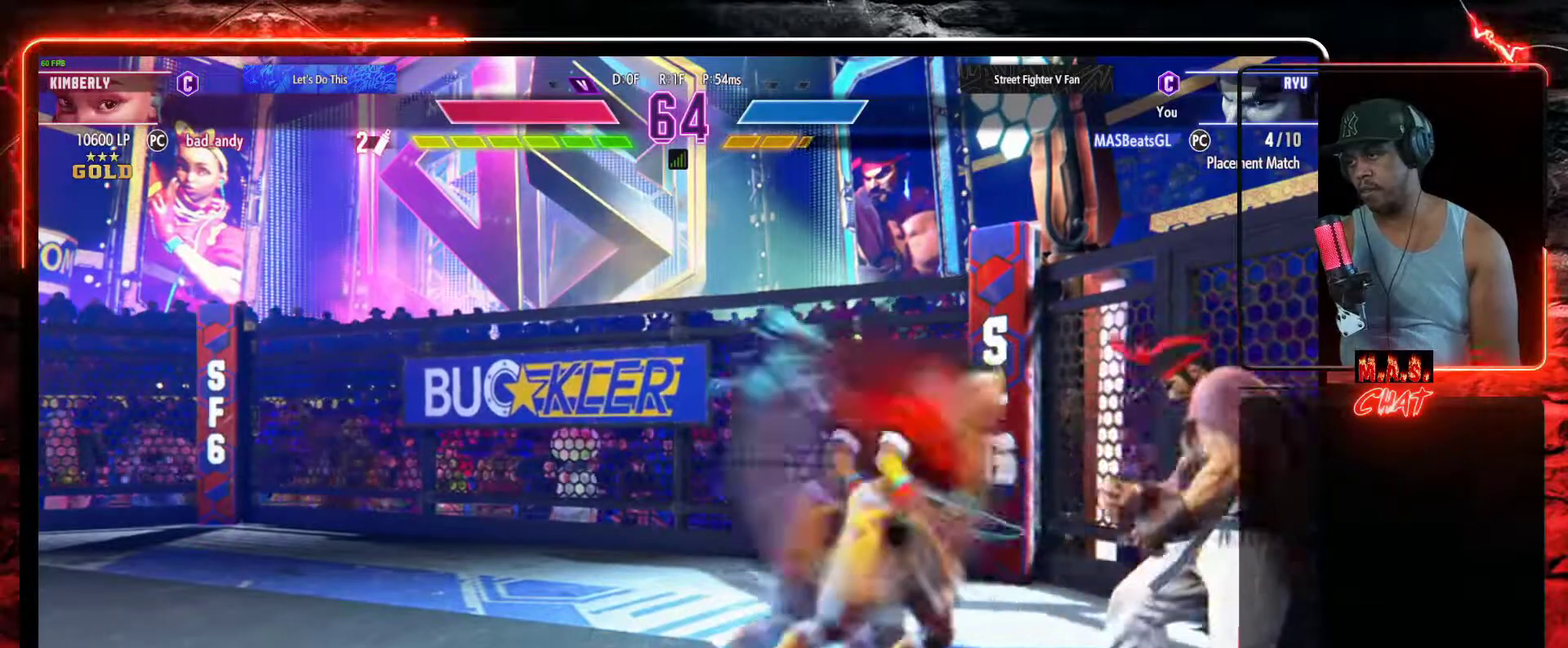
{"dt_ms": 500, "buttons": [], "left_stick": "center", "events": [[133, "B", "down"], [233, "B", "up"]]}
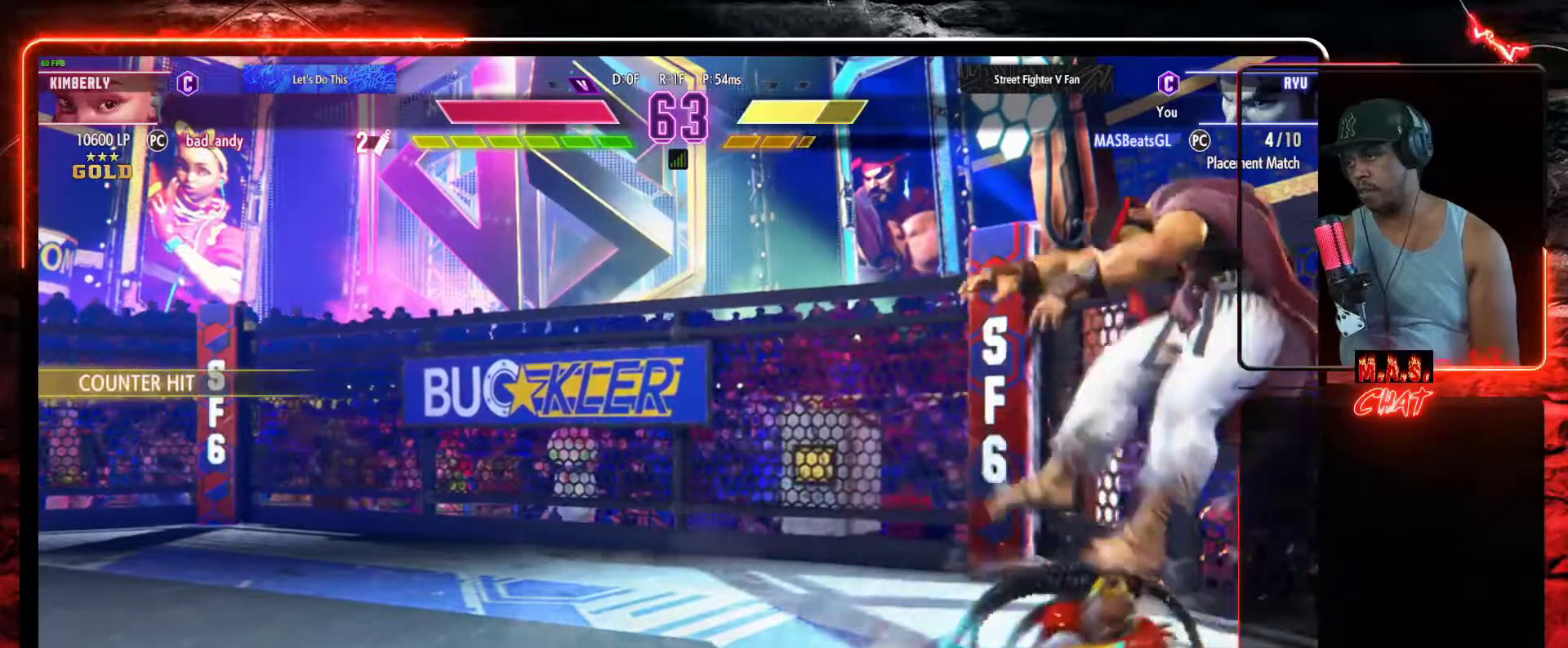
{"dt_ms": 500, "buttons": [], "left_stick": "center", "events": []}
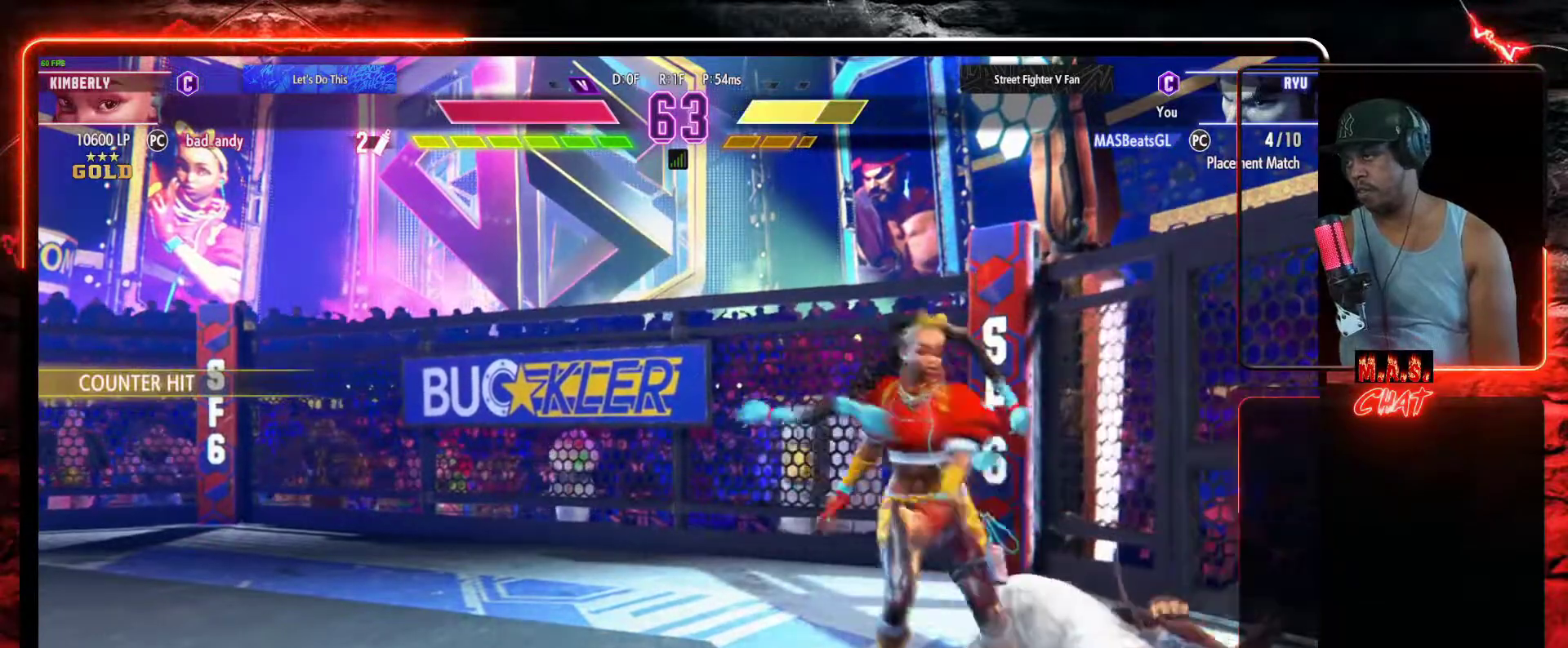
{"dt_ms": 500, "buttons": ["Y"], "left_stick": "center", "events": [[467, "Y", "down"]]}
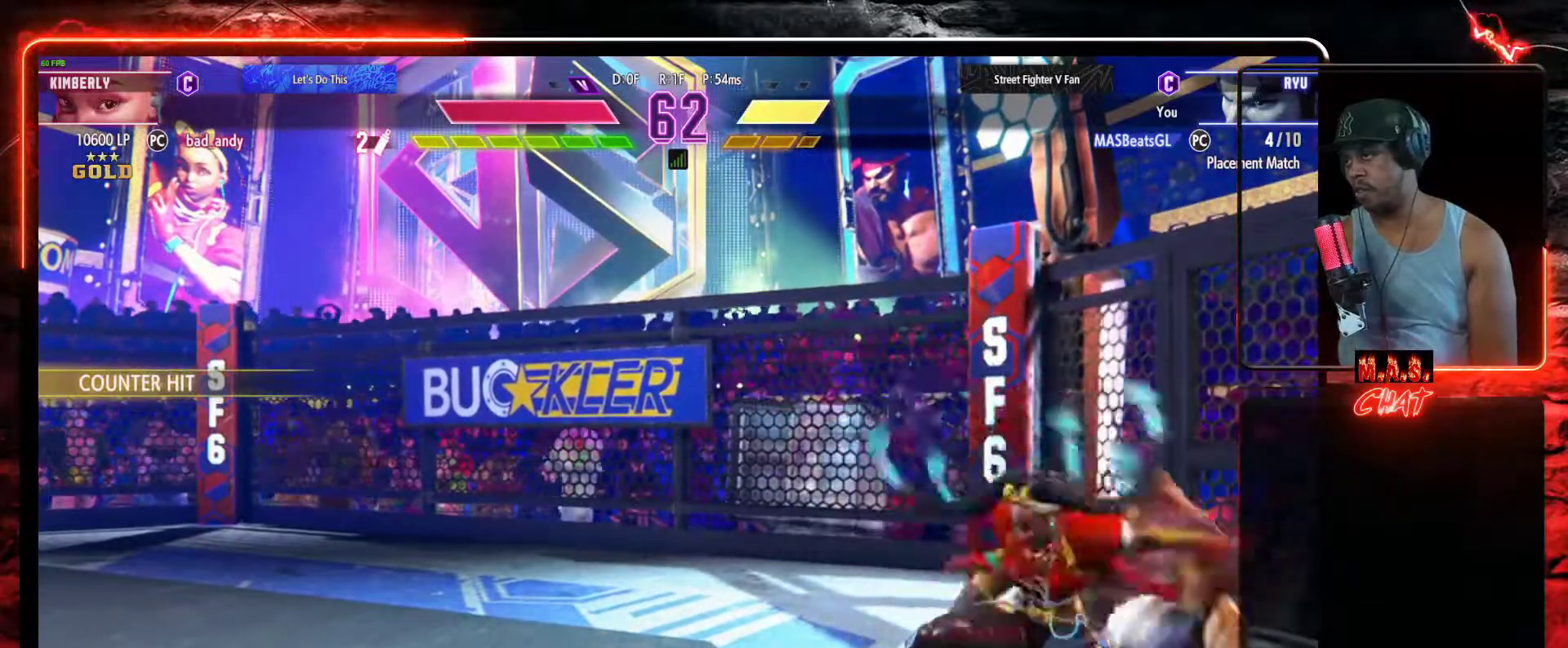
{"dt_ms": 500, "buttons": [], "left_stick": "center", "events": [[100, "Y", "up"], [133, "Y", "down"], [233, "Y", "up"]]}
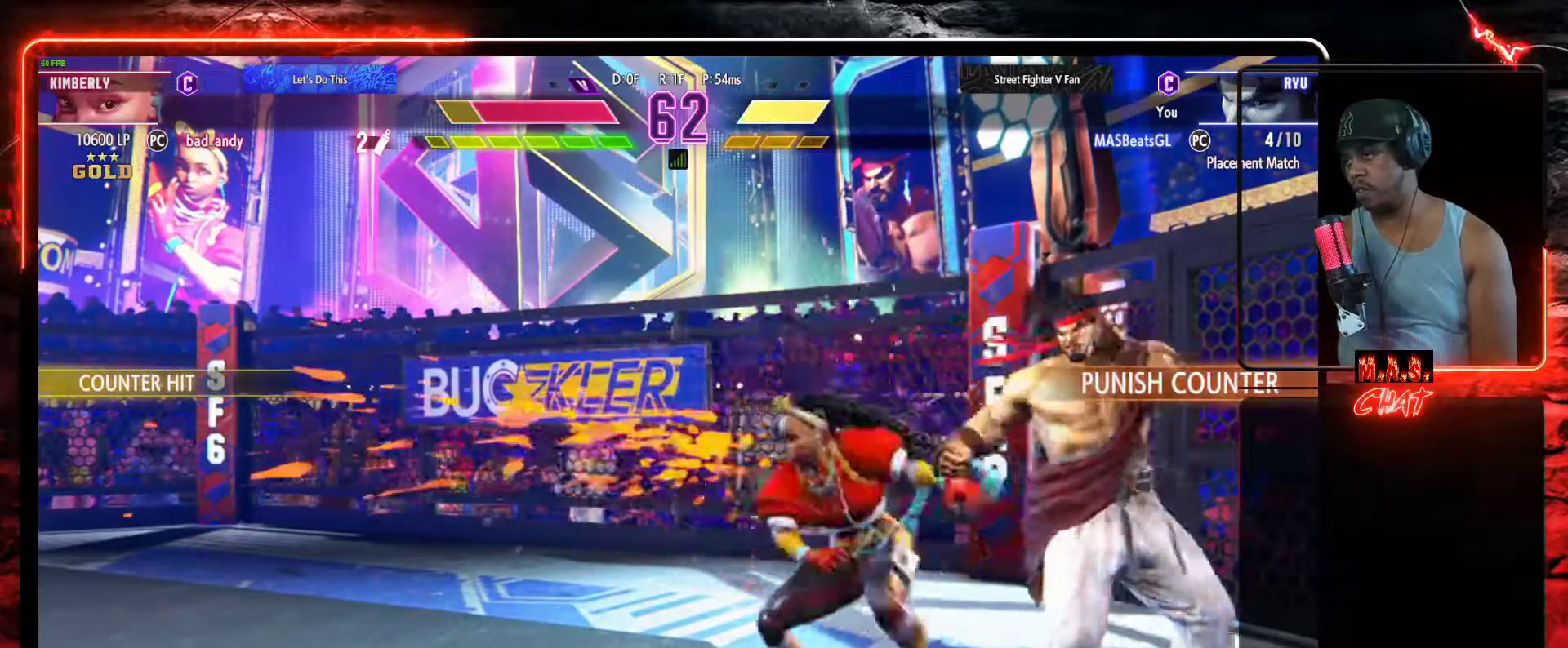
{"dt_ms": 500, "buttons": [], "left_stick": "center", "events": [[33, "Y", "down"], [100, "DPAD_LEFT", "down"], [133, "DPAD_DOWN", "down"], [133, "DPAD_LEFT", "up"], [133, "L1", "down"], [133, "L2", "down"], [133, "Y", "up"], [167, "DPAD_RIGHT", "down"], [200, "DPAD_DOWN", "up"], [200, "L1", "up"], [233, "L2", "up"], [300, "DPAD_RIGHT", "up"]]}
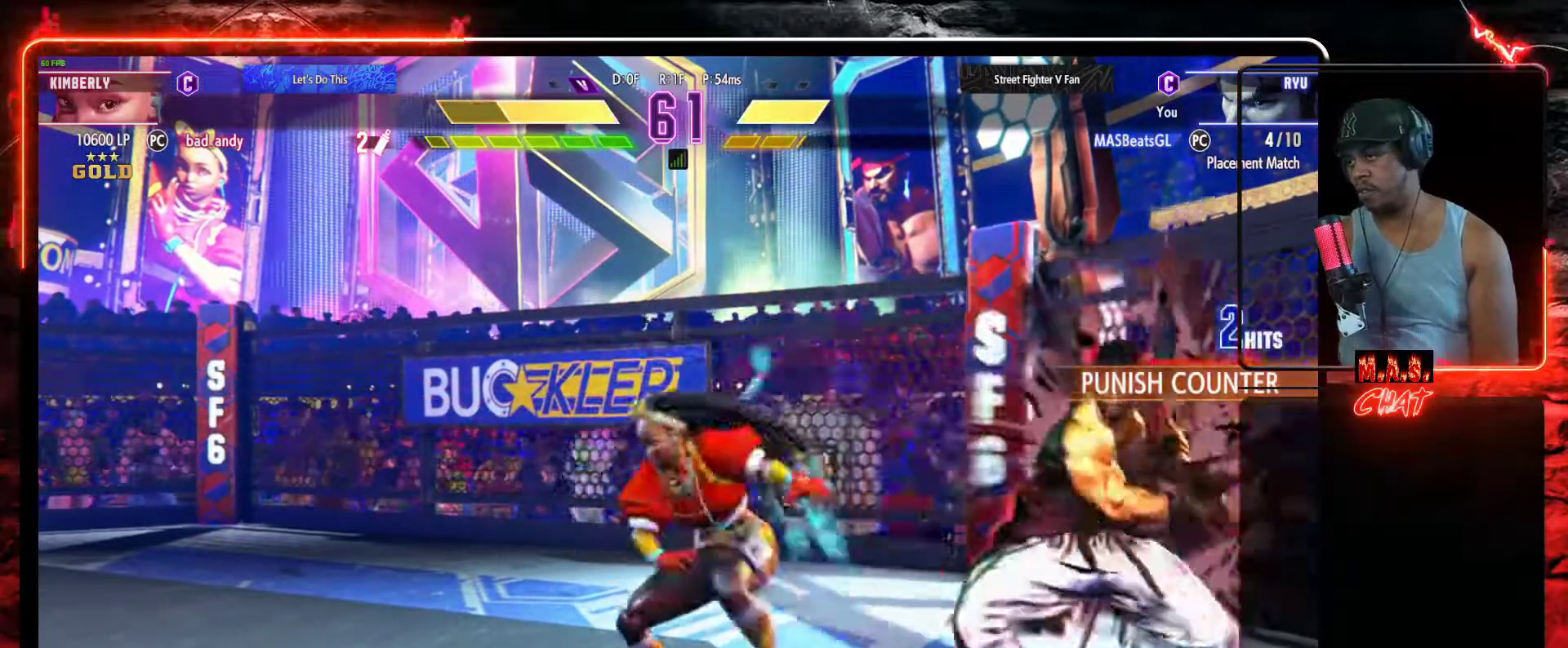
{"dt_ms": 500, "buttons": [], "left_stick": "center", "events": []}
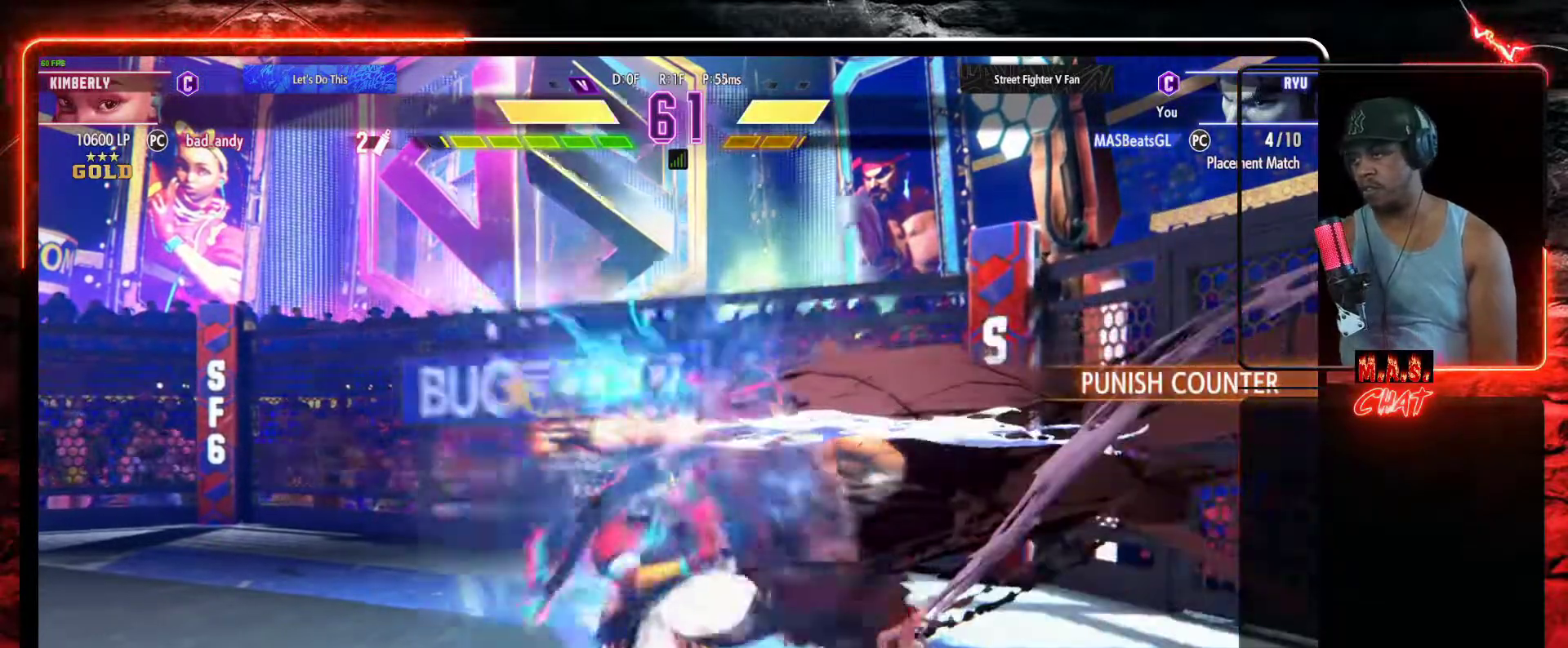
{"dt_ms": 500, "buttons": [], "left_stick": "center", "events": []}
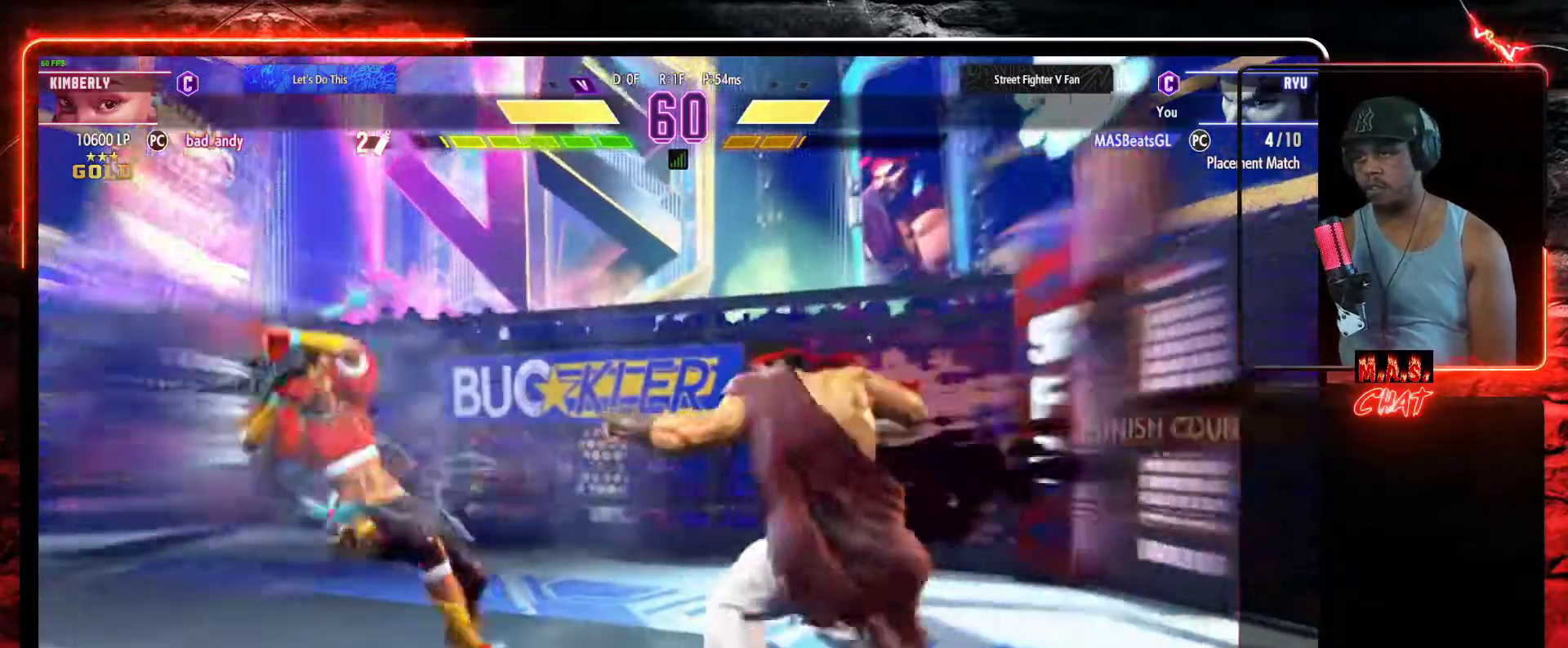
{"dt_ms": 500, "buttons": [], "left_stick": "center", "events": [[133, "DPAD_LEFT", "down"], [233, "R1", "down"], [333, "R1", "up"], [367, "DPAD_LEFT", "up"]]}
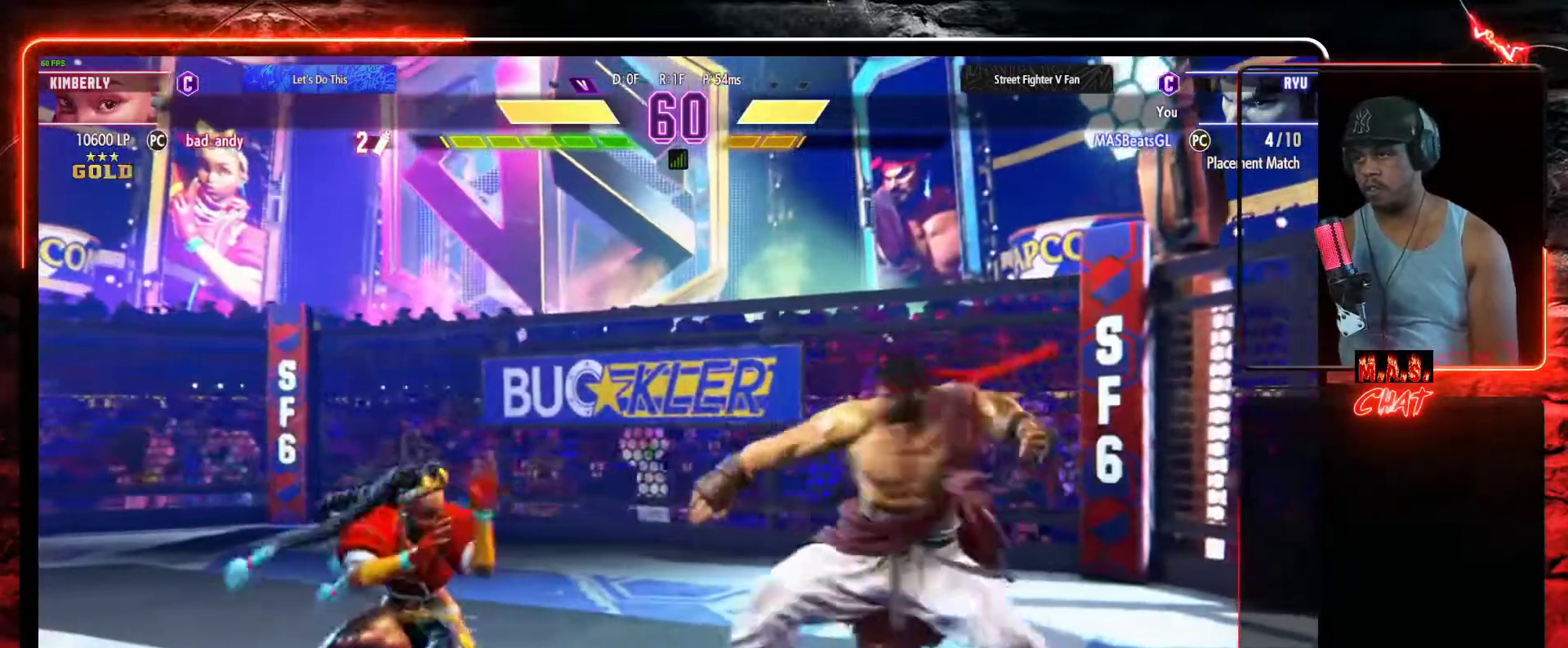
{"dt_ms": 500, "buttons": [], "left_stick": "center", "events": []}
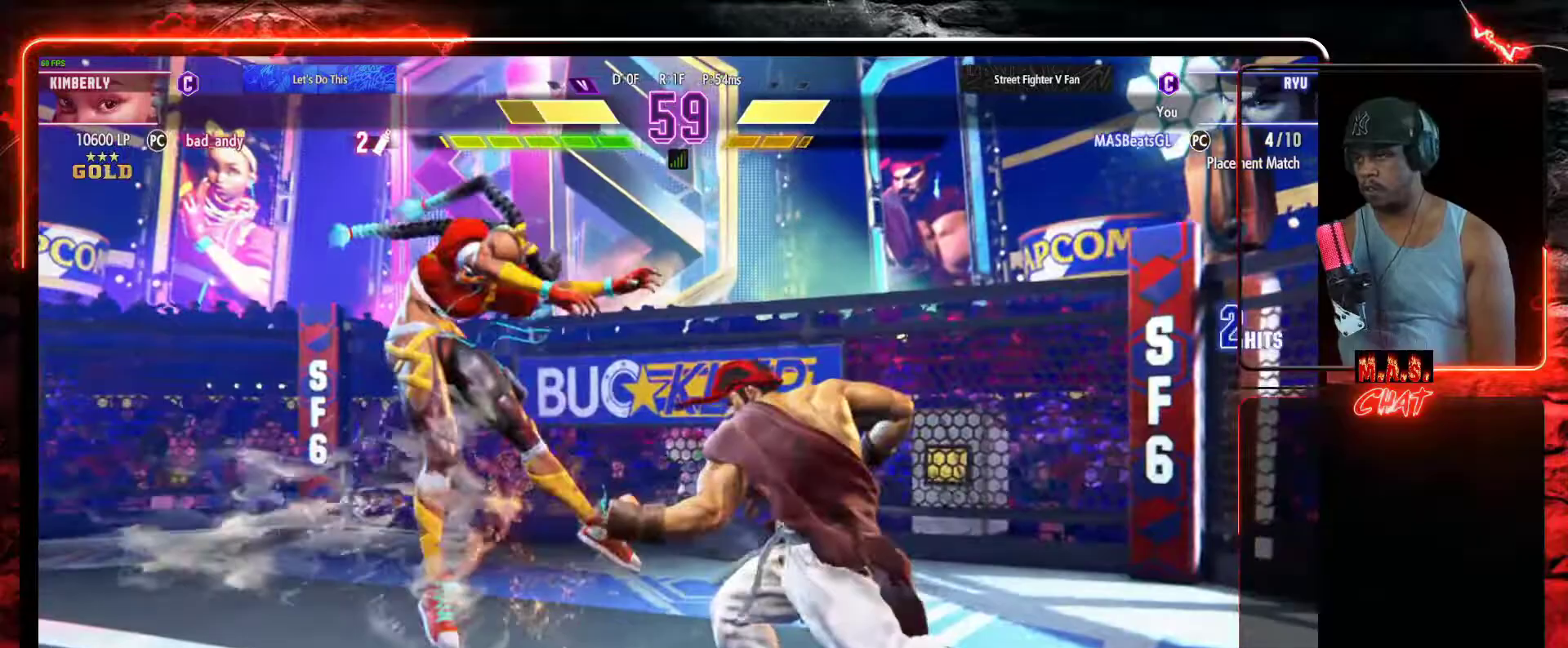
{"dt_ms": 500, "buttons": [], "left_stick": "center", "events": []}
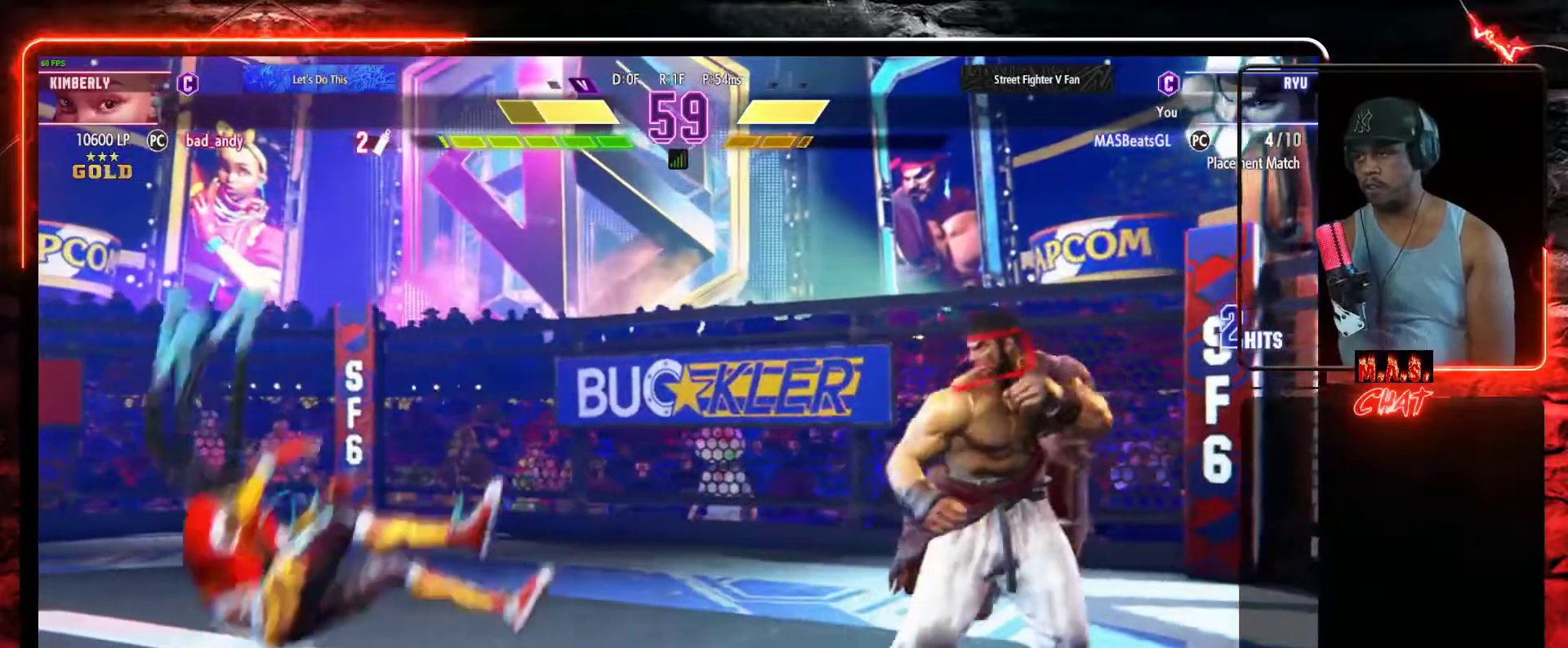
{"dt_ms": 500, "buttons": ["DPAD_LEFT"], "left_stick": "center", "events": [[33, "DPAD_LEFT", "down"]]}
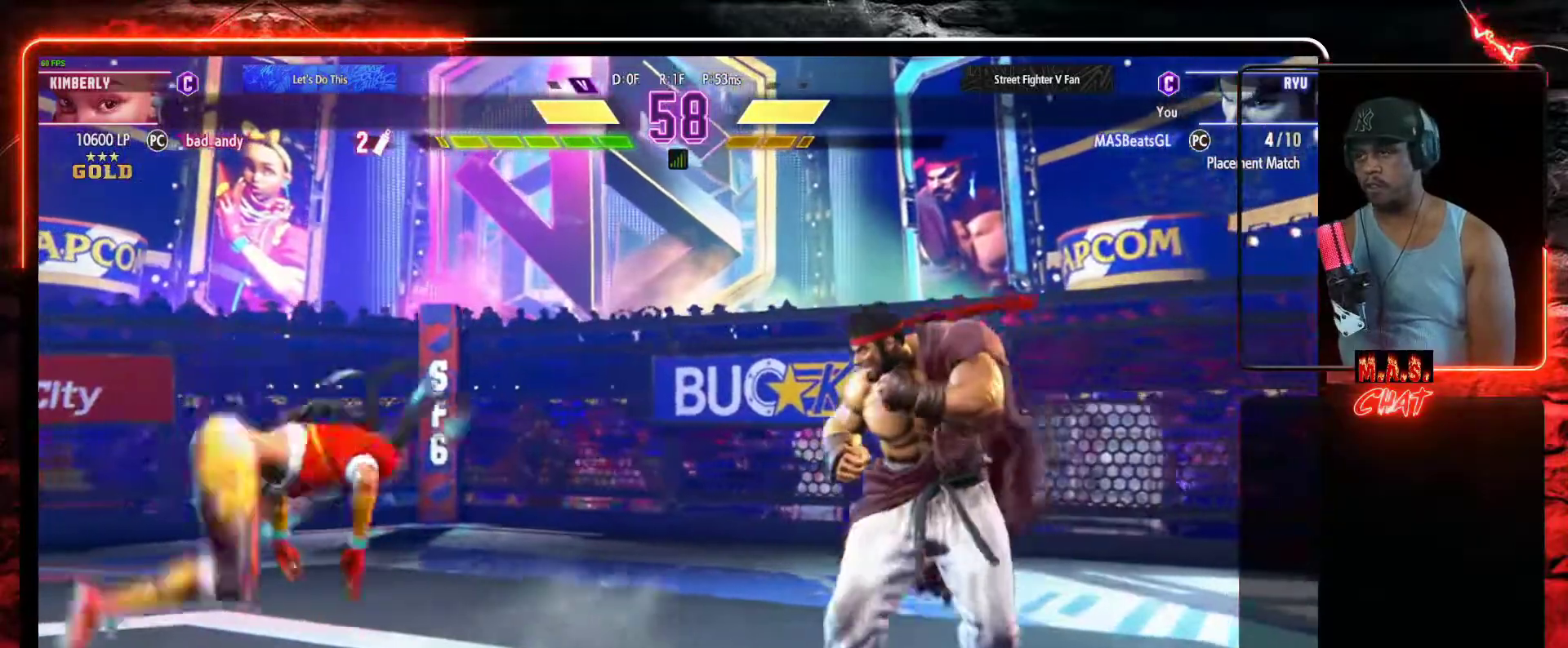
{"dt_ms": 500, "buttons": [], "left_stick": "center", "events": [[100, "DPAD_UP", "down"], [267, "DPAD_LEFT", "up"], [267, "DPAD_UP", "up"], [400, "R1", "down"], [500, "R1", "up"]]}
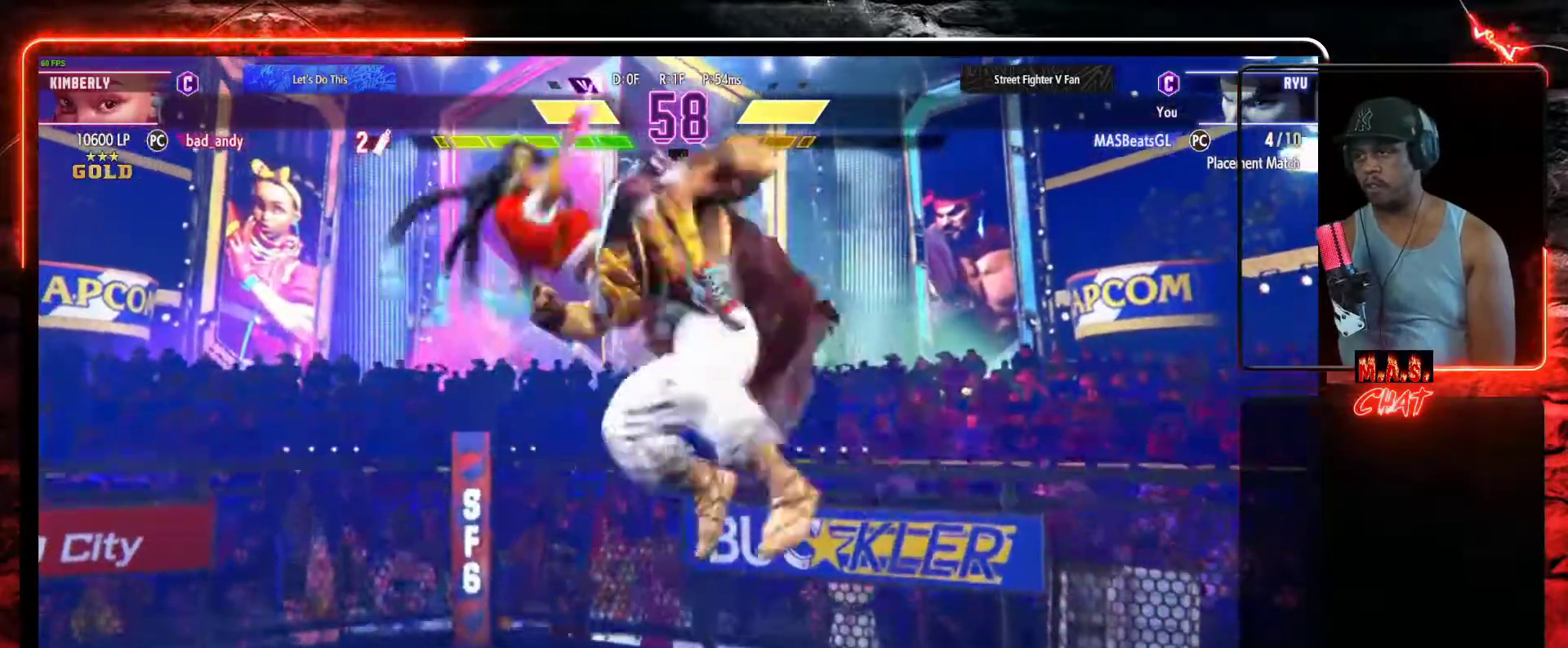
{"dt_ms": 500, "buttons": ["DPAD_LEFT"], "left_stick": "center", "events": [[500, "DPAD_LEFT", "down"]]}
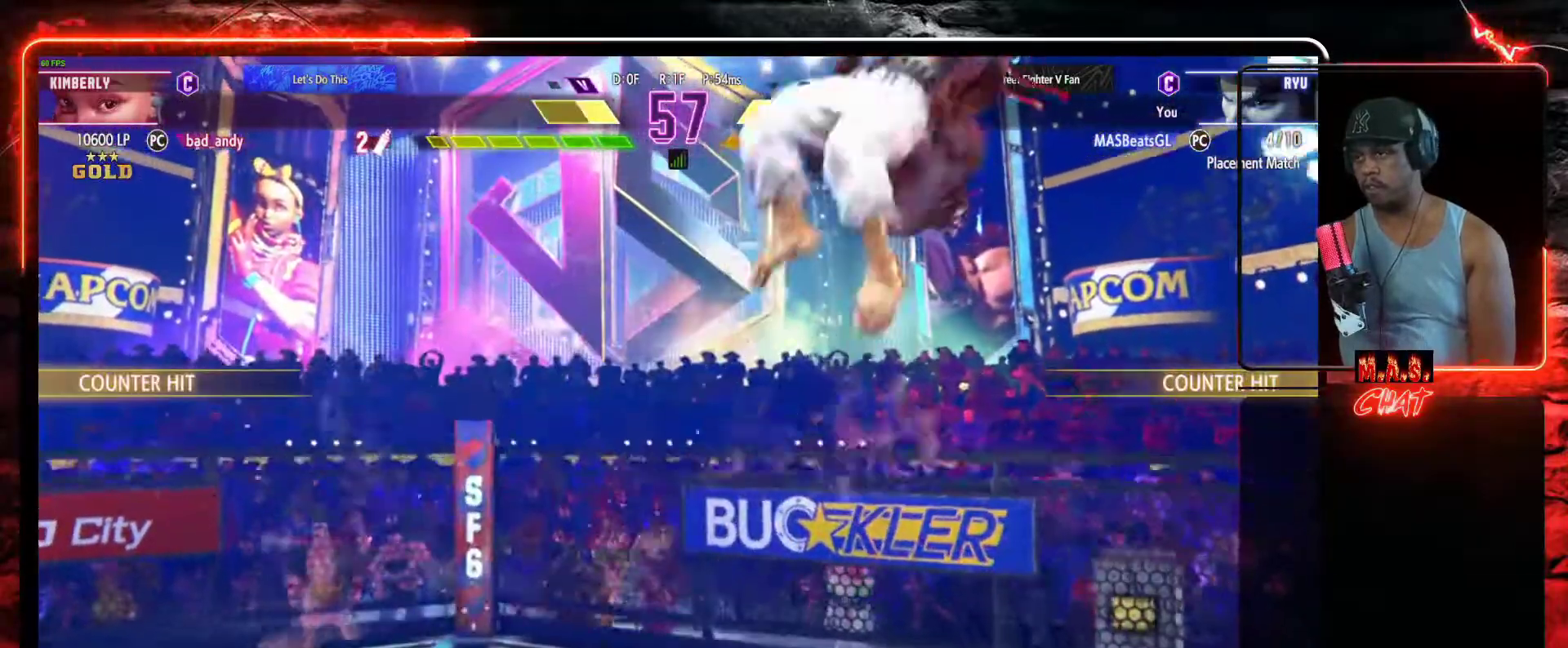
{"dt_ms": 500, "buttons": [], "left_stick": "center", "events": [[100, "DPAD_LEFT", "up"], [200, "DPAD_RIGHT", "down"], [500, "DPAD_RIGHT", "up"]]}
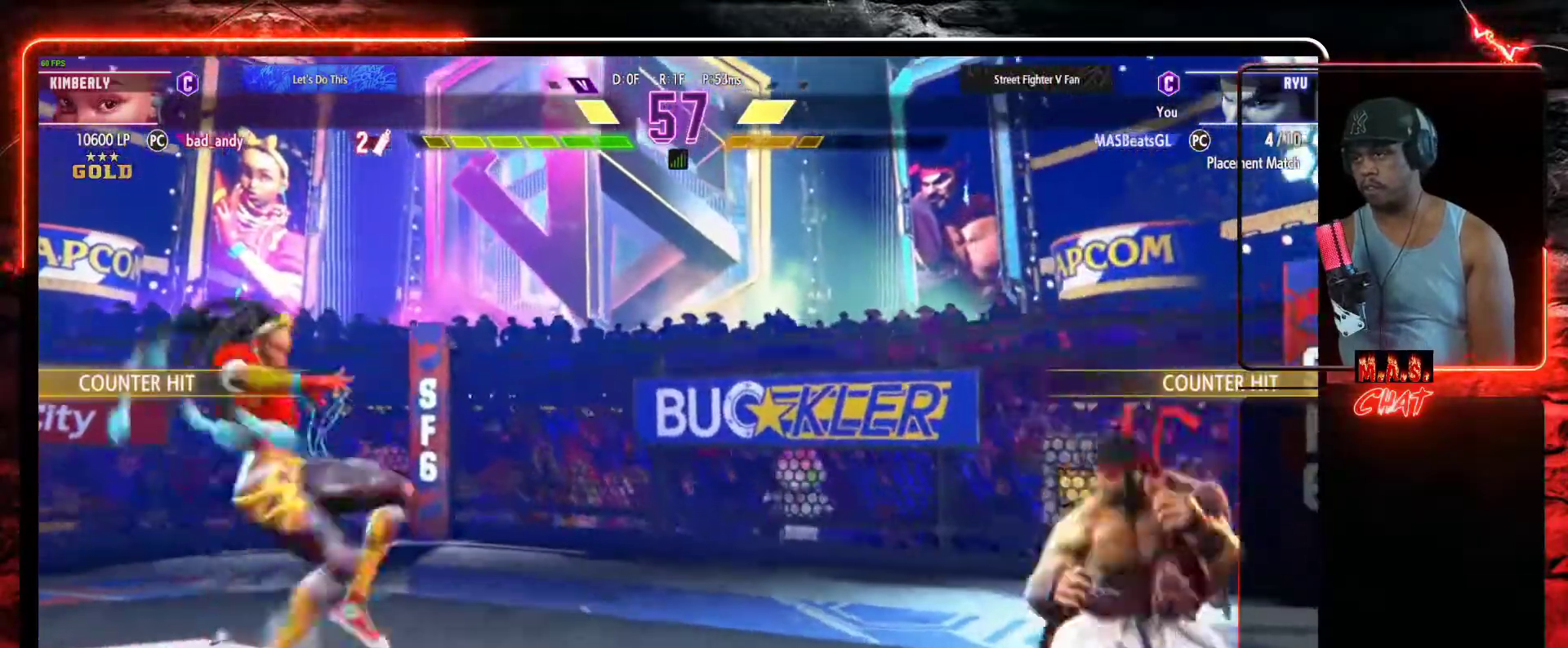
{"dt_ms": 500, "buttons": [], "left_stick": "center", "events": [[167, "DPAD_LEFT", "down"], [267, "DPAD_UP", "down"], [400, "DPAD_LEFT", "up"], [400, "DPAD_UP", "up"]]}
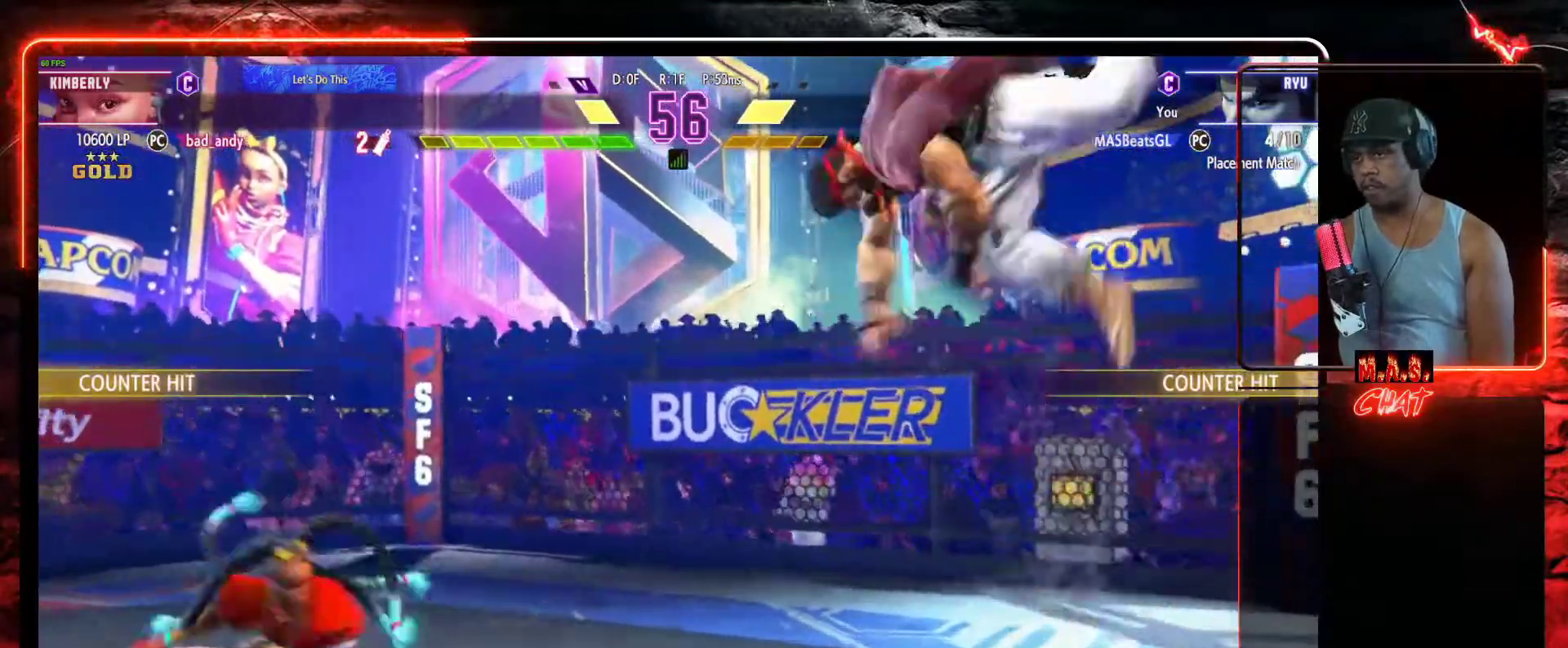
{"dt_ms": 500, "buttons": ["DPAD_RIGHT"], "left_stick": "center", "events": [[233, "R2", "down"], [367, "R2", "up"], [467, "DPAD_RIGHT", "down"]]}
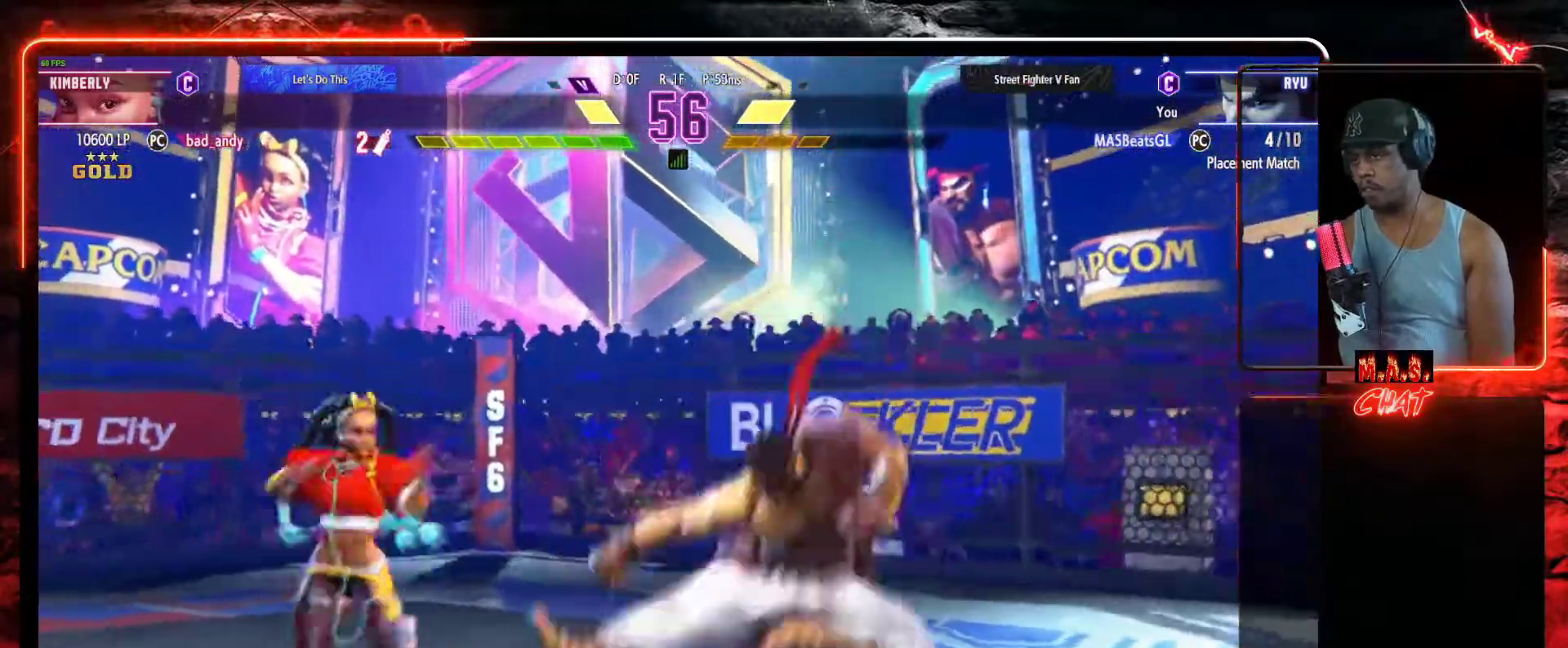
{"dt_ms": 500, "buttons": ["DPAD_RIGHT"], "left_stick": "center", "events": []}
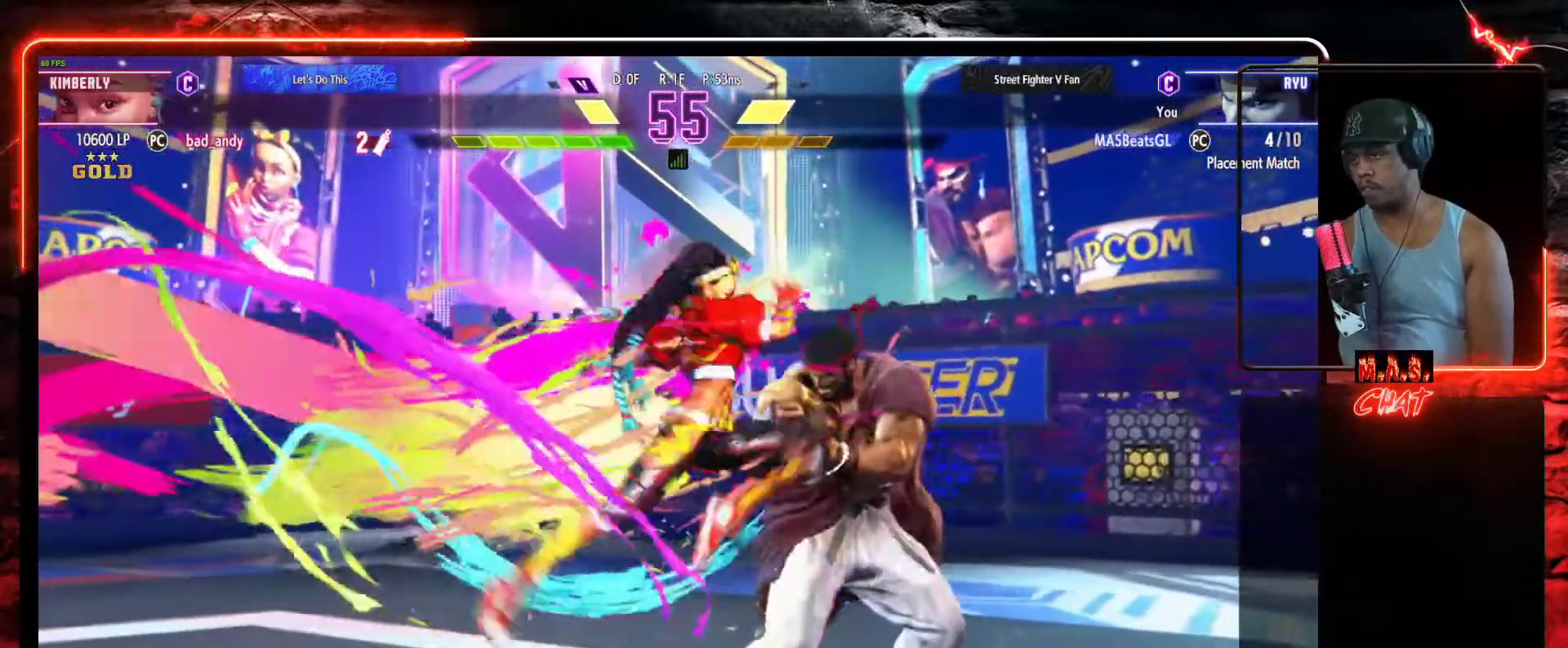
{"dt_ms": 500, "buttons": ["DPAD_DOWN", "DPAD_LEFT"], "left_stick": "center", "events": [[267, "DPAD_LEFT", "down"], [267, "DPAD_RIGHT", "up"], [300, "DPAD_DOWN", "down"], [367, "DPAD_LEFT", "up"], [367, "DPAD_RIGHT", "down"], [400, "R2", "down"], [433, "DPAD_DOWN", "up"], [500, "DPAD_DOWN", "down"], [500, "DPAD_LEFT", "down"], [500, "DPAD_RIGHT", "up"], [500, "R2", "up"]]}
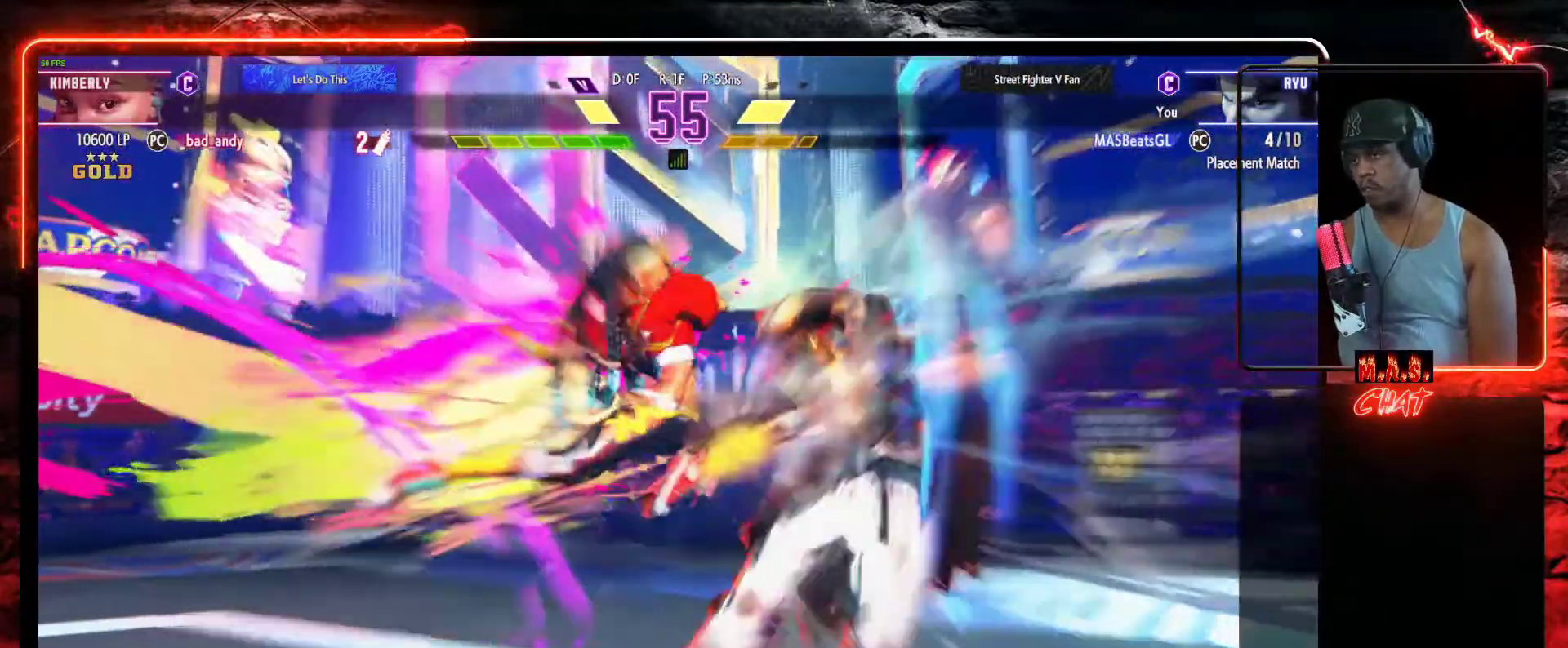
{"dt_ms": 1000, "buttons": [], "left_stick": "center"}